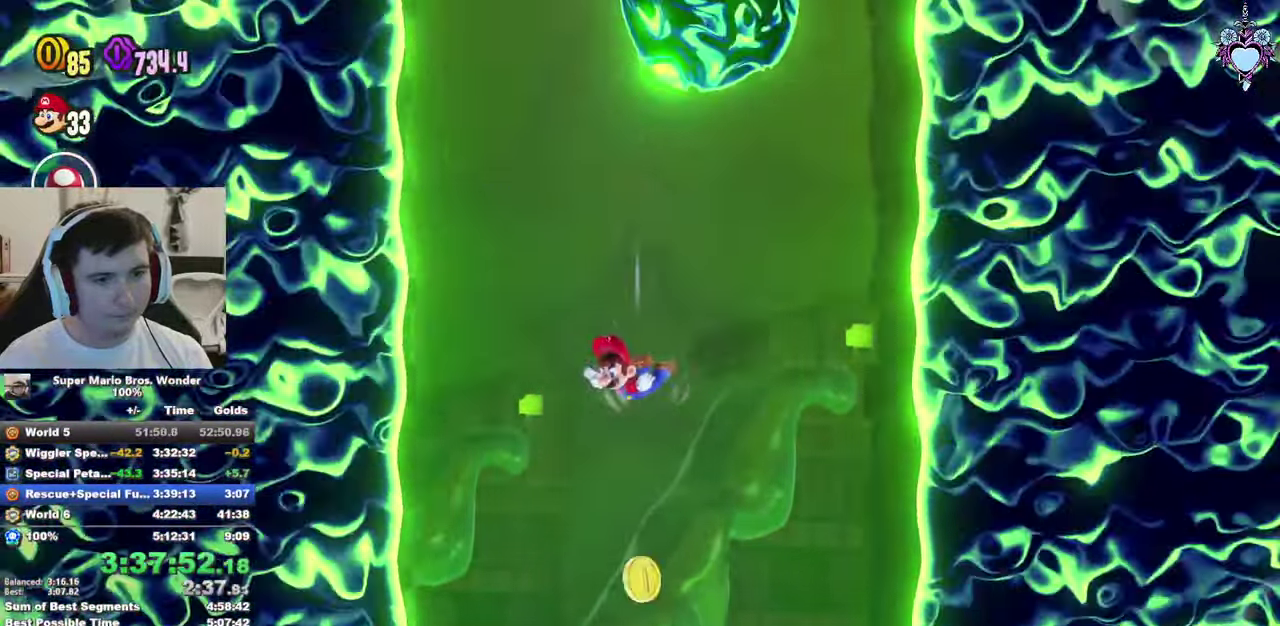
Gameplay with a controller (PlayStation layout); each line is a JSON object with the inputs held at the frame after it. "events" lists button and stick changes between this image and that frame as [ms after this image, input, new state], when the widget could be followed in between. This overlay highlights the sticks when they move; stick clicks (L3 R3) are not distinguishable. Not read: L3 R3.
{"buttons": ["SQUARE", "DPAD_DOWN"], "left_stick": "center", "right_stick": "center", "events": [[484, "DPAD_DOWN", "down"]]}
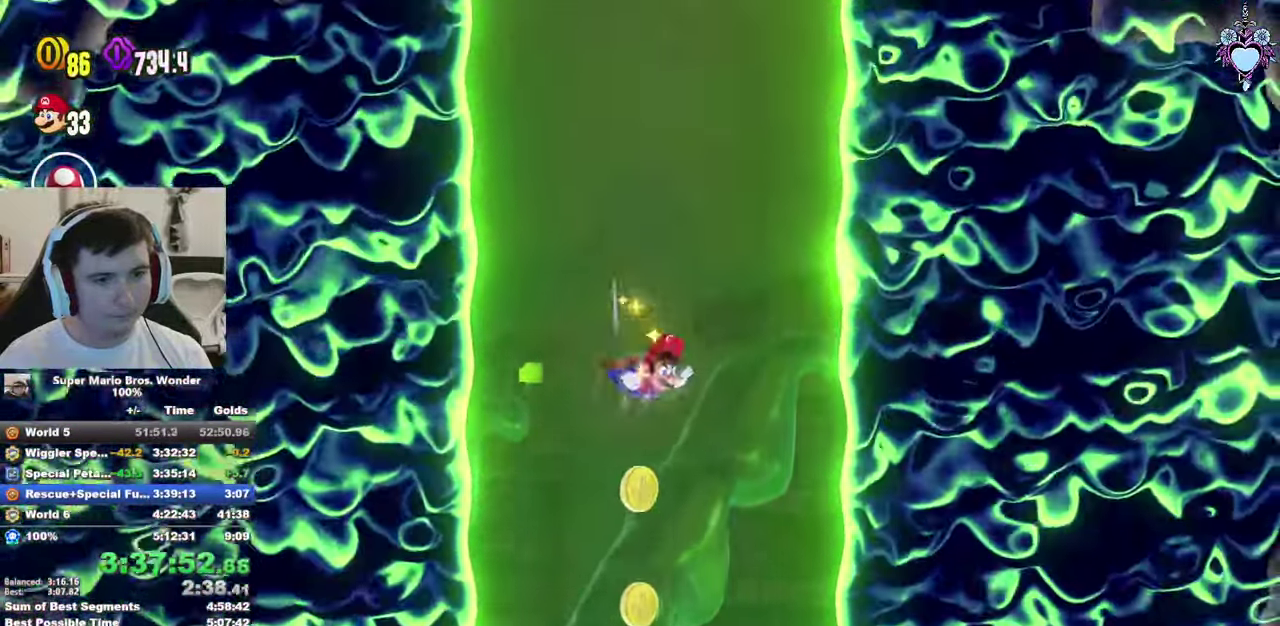
{"buttons": ["SQUARE", "DPAD_LEFT"], "left_stick": "center", "right_stick": "center", "events": [[350, "DPAD_DOWN", "up"], [434, "DPAD_LEFT", "down"]]}
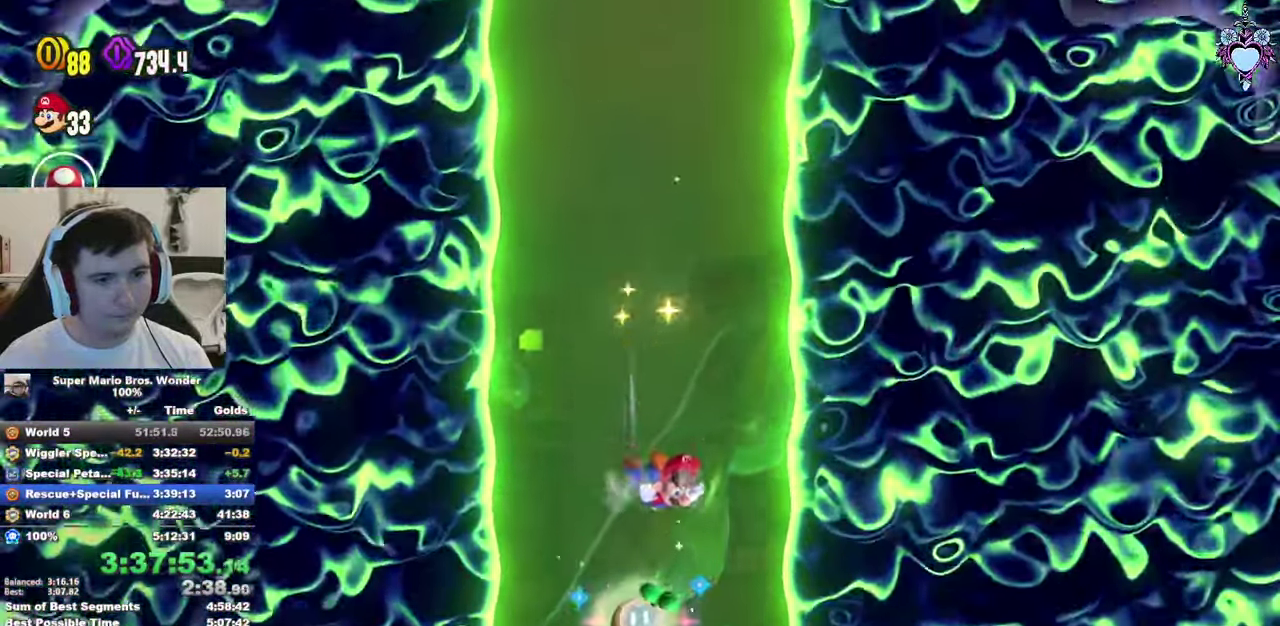
{"buttons": ["SQUARE"], "left_stick": "center", "right_stick": "center", "events": [[34, "DPAD_LEFT", "up"], [400, "L1", "down"], [483, "L1", "up"]]}
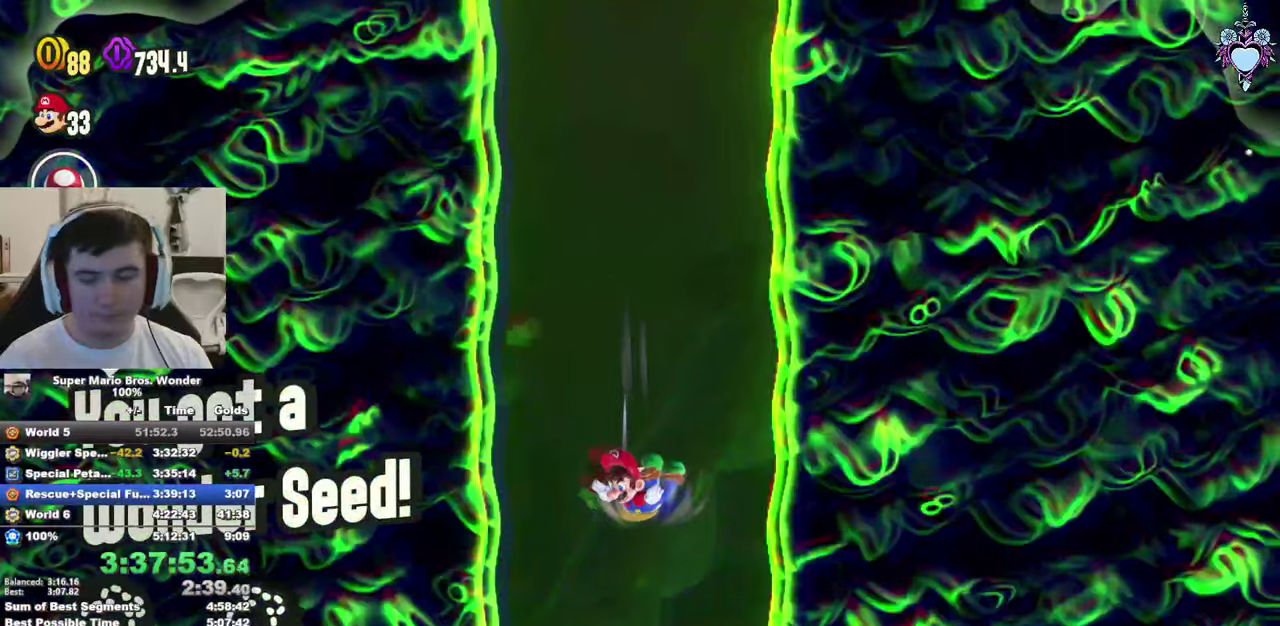
{"buttons": ["SQUARE"], "left_stick": "center", "right_stick": "center", "events": [[83, "L1", "down"], [183, "L1", "up"], [283, "L1", "down"], [333, "L1", "up"], [433, "L1", "down"], [500, "L1", "up"]]}
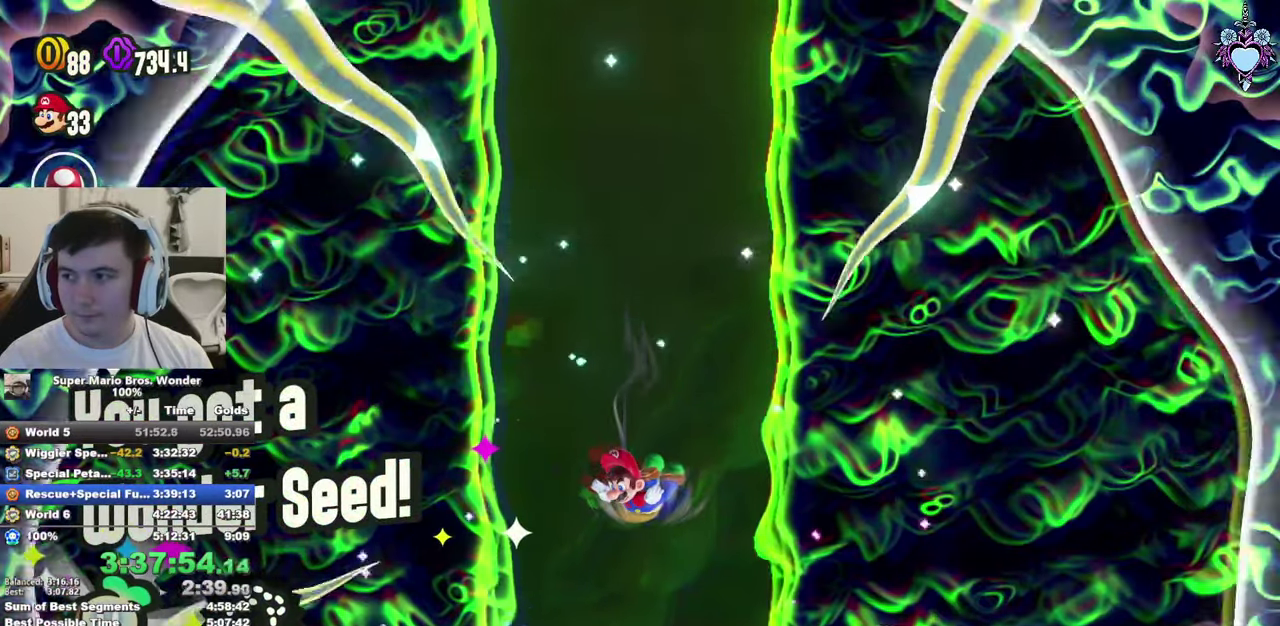
{"buttons": ["SQUARE", "L1"], "left_stick": "center", "right_stick": "center", "events": [[266, "L1", "down"], [383, "L1", "up"], [483, "L1", "down"]]}
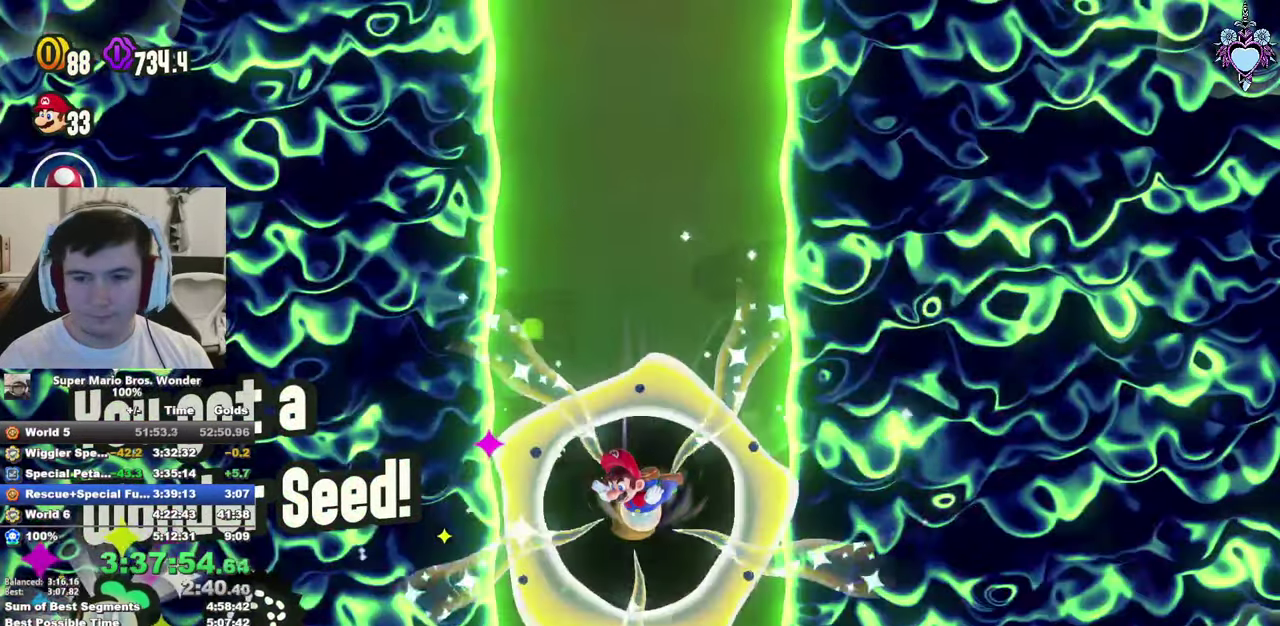
{"buttons": ["SQUARE", "L1"], "left_stick": "center", "right_stick": "center", "events": [[33, "L1", "up"], [150, "L1", "down"], [216, "L1", "up"], [316, "L1", "down"], [400, "L1", "up"], [466, "L1", "down"]]}
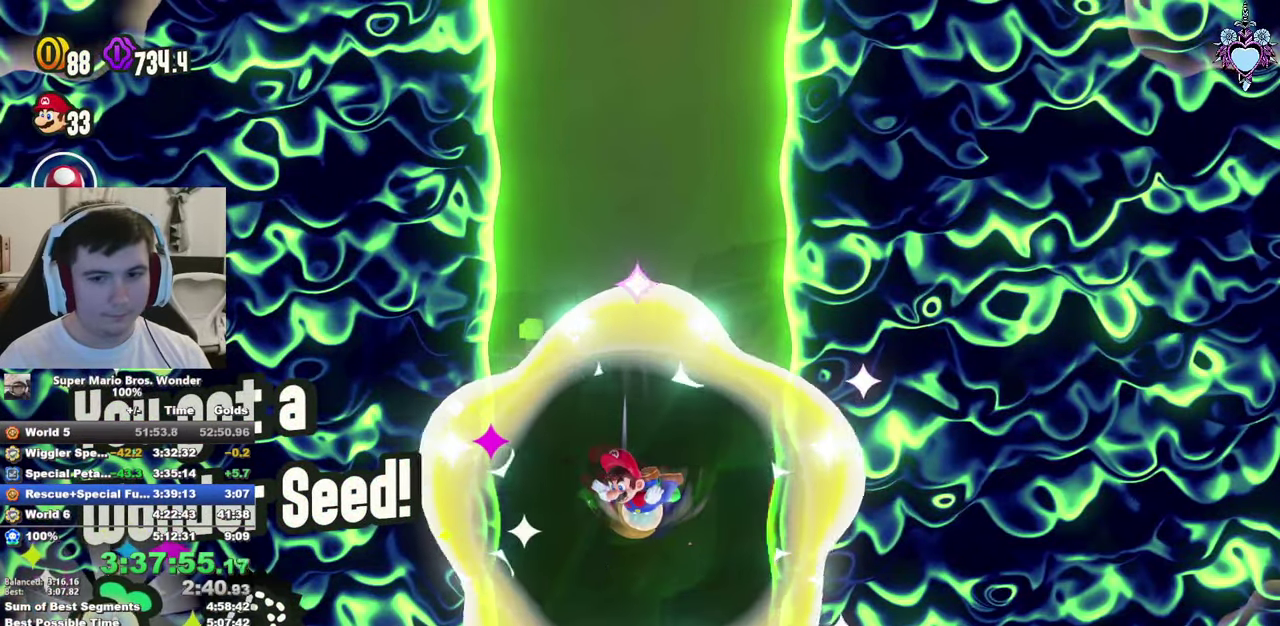
{"buttons": ["SQUARE", "L1"], "left_stick": "center", "right_stick": "center", "events": [[83, "L1", "up"], [166, "L1", "down"], [216, "L1", "up"], [333, "L1", "down"], [416, "L1", "up"], [483, "L1", "down"]]}
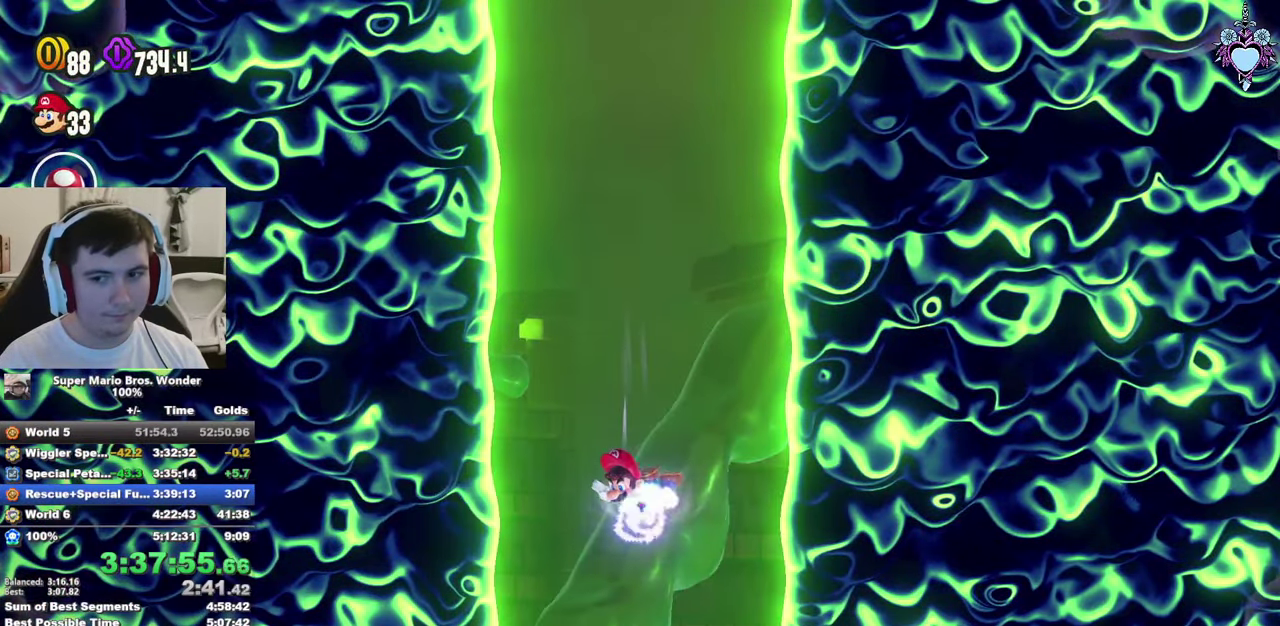
{"buttons": ["SQUARE", "L1"], "left_stick": "center", "right_stick": "center", "events": [[83, "L1", "up"], [150, "L1", "down"], [233, "L1", "up"], [316, "L1", "down"], [400, "L1", "up"], [466, "L1", "down"]]}
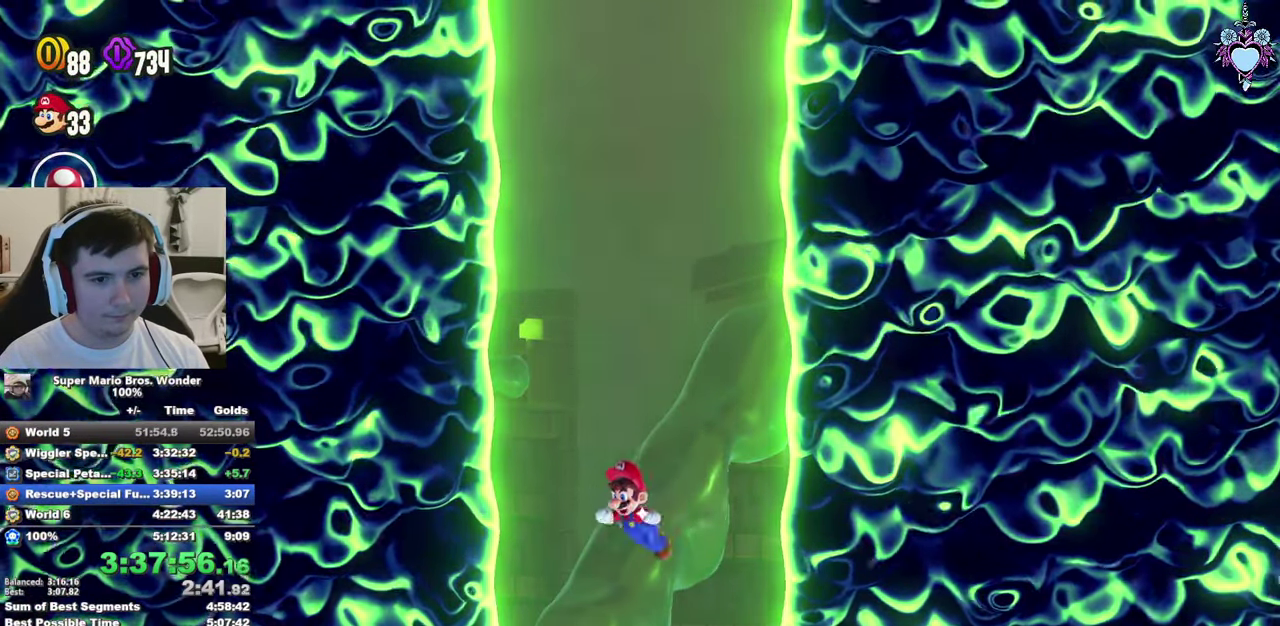
{"buttons": ["SQUARE", "L1"], "left_stick": "center", "right_stick": "center", "events": [[66, "L1", "up"], [133, "L1", "down"]]}
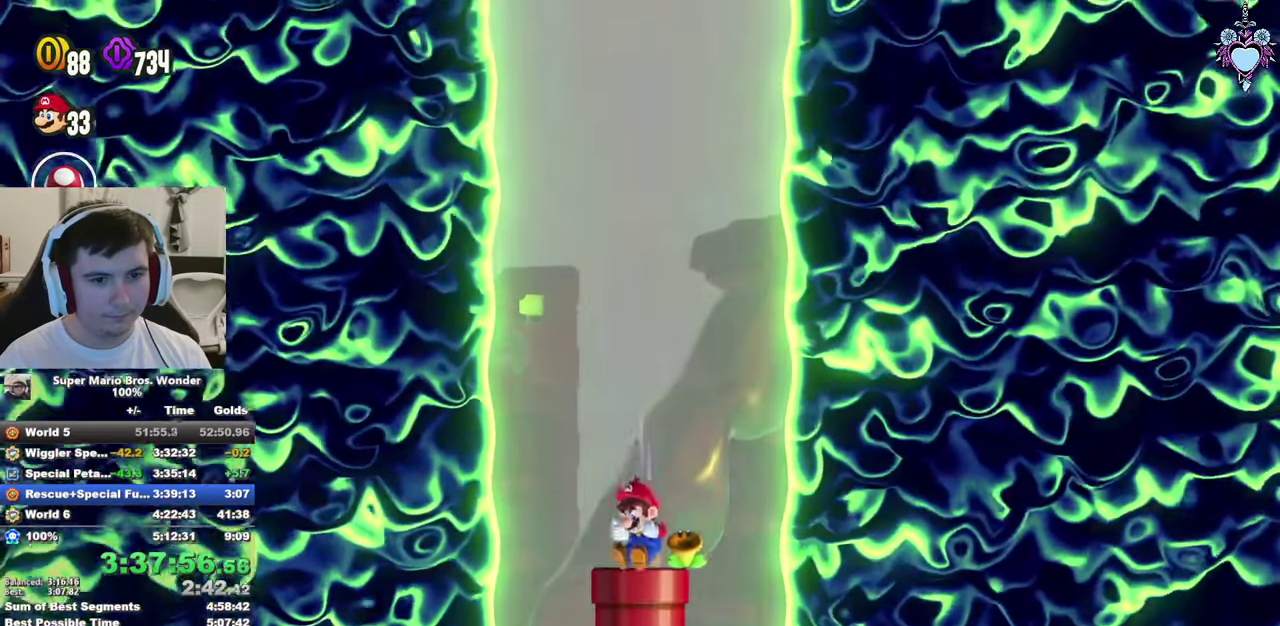
{"buttons": ["SQUARE", "DPAD_RIGHT"], "left_stick": "center", "right_stick": "center", "events": [[250, "L1", "up"], [433, "DPAD_RIGHT", "down"]]}
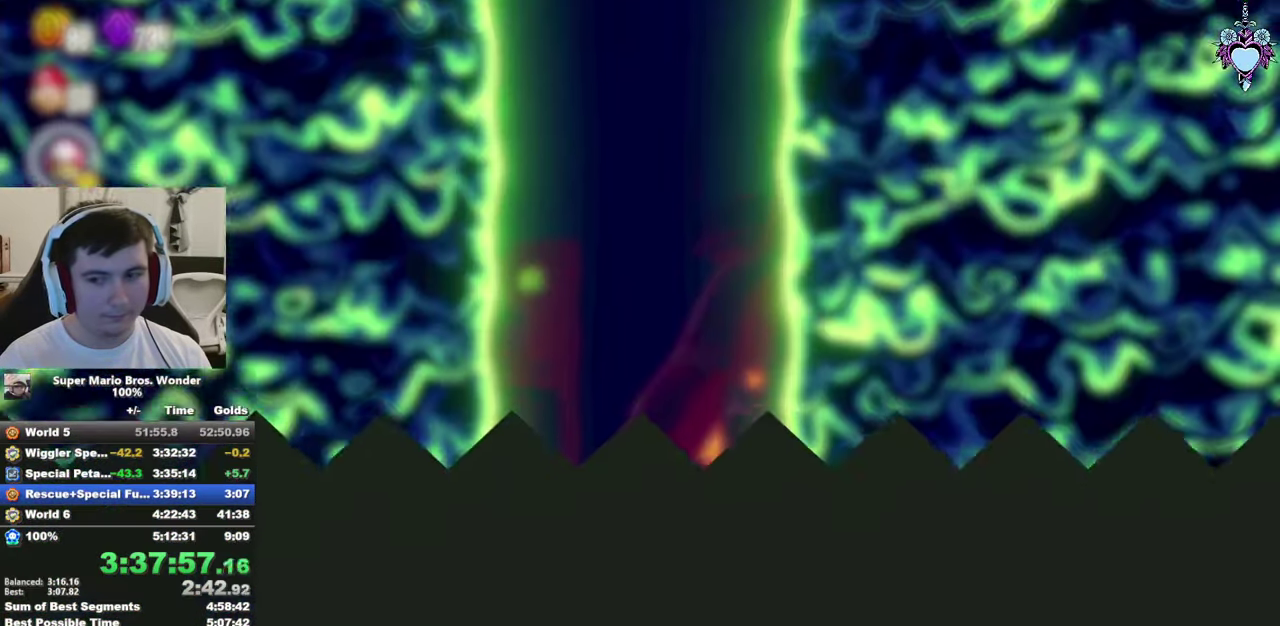
{"buttons": ["SQUARE", "DPAD_RIGHT"], "left_stick": "center", "right_stick": "center", "events": [[100, "DPAD_RIGHT", "up"], [316, "DPAD_RIGHT", "down"]]}
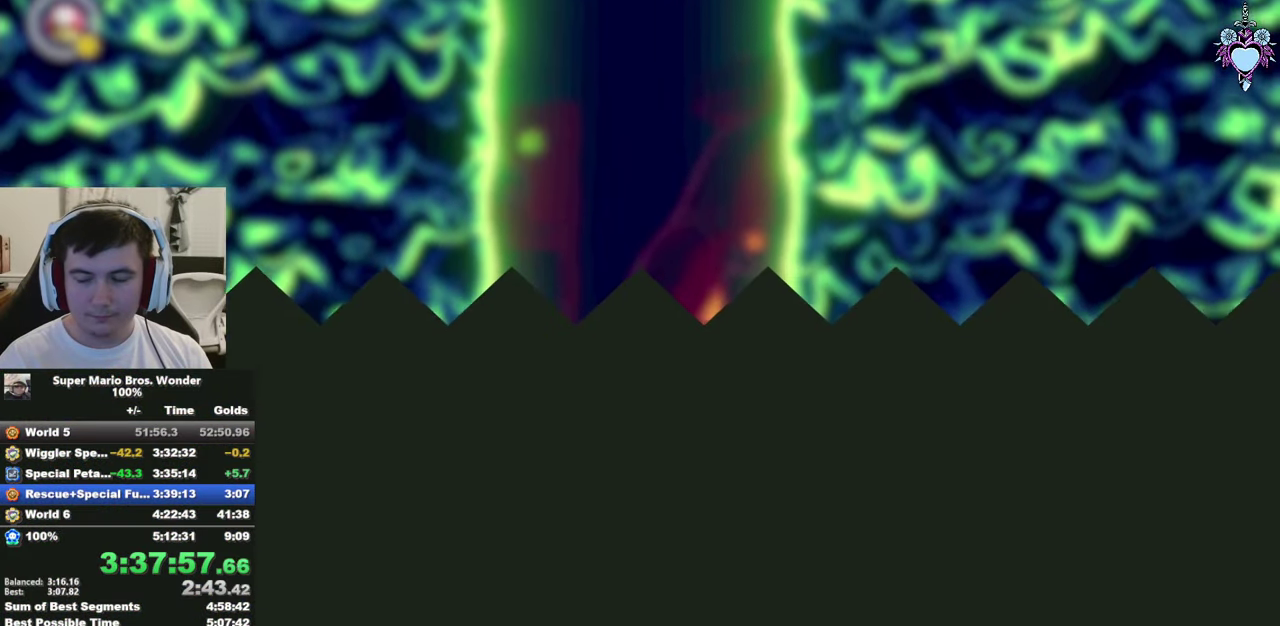
{"buttons": ["SQUARE", "DPAD_RIGHT"], "left_stick": "center", "right_stick": "center", "events": []}
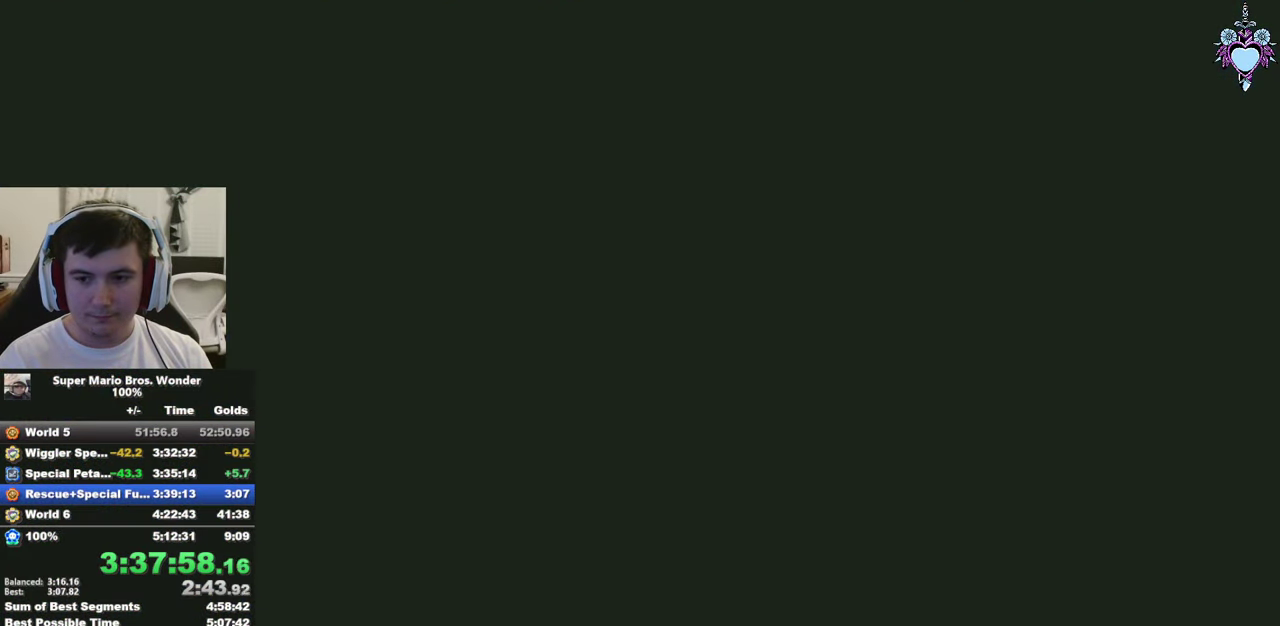
{"buttons": ["SQUARE", "DPAD_RIGHT"], "left_stick": "center", "right_stick": "center", "events": []}
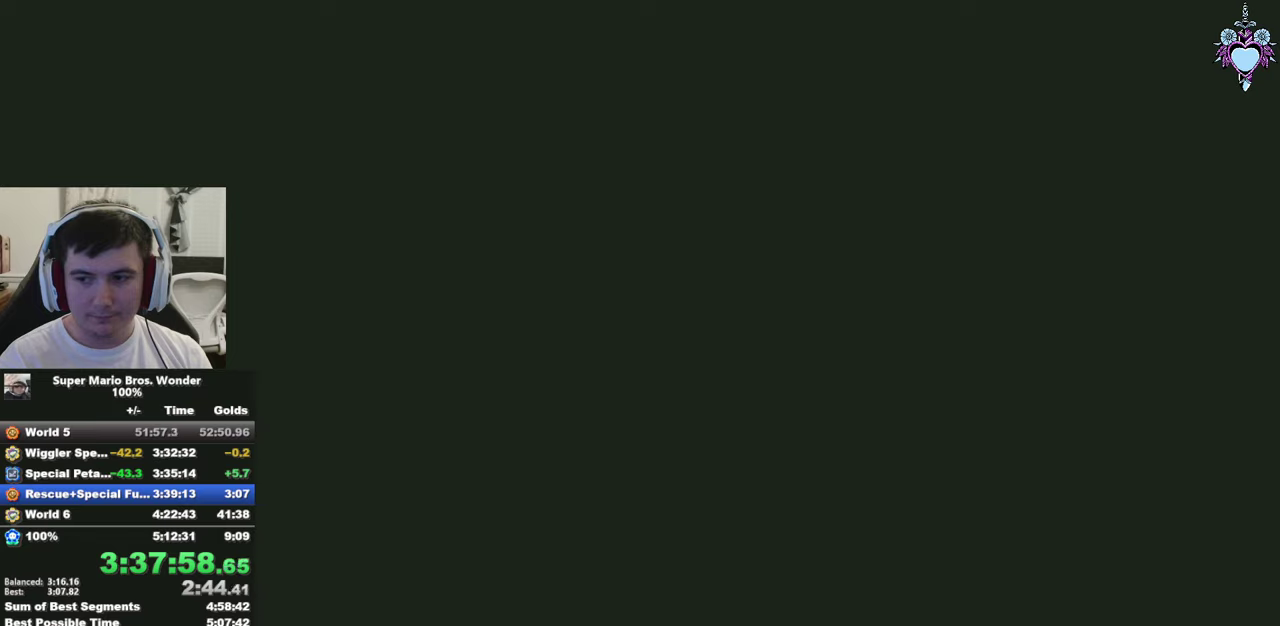
{"buttons": ["SQUARE", "DPAD_RIGHT"], "left_stick": "center", "right_stick": "center", "events": []}
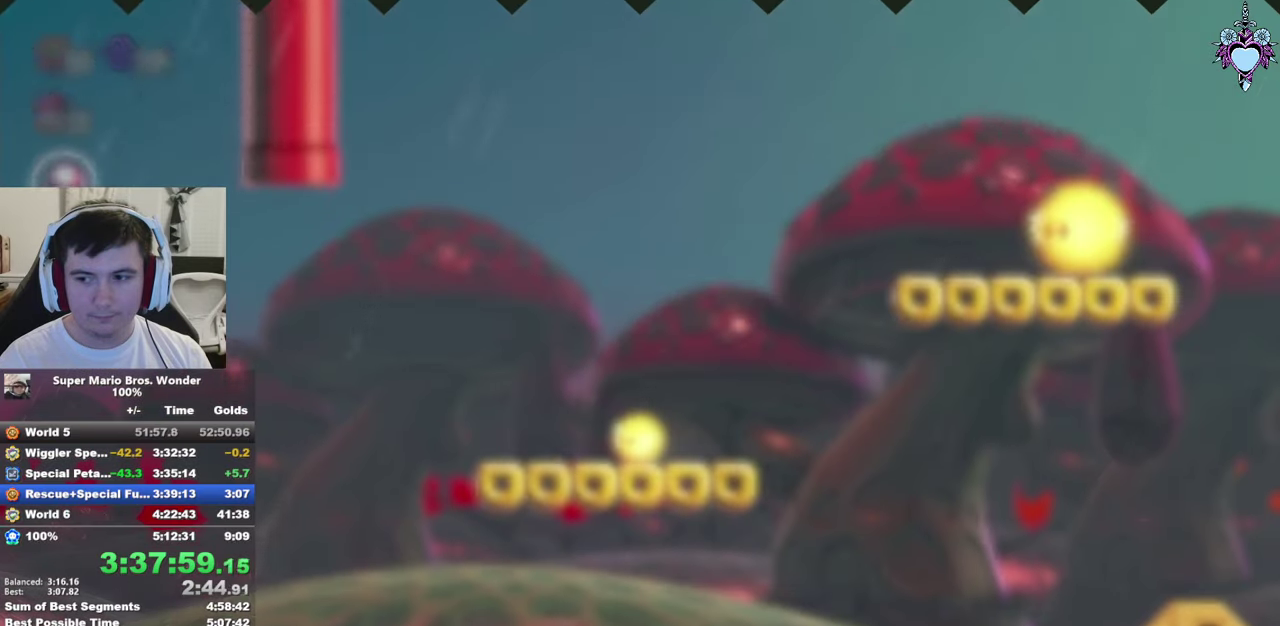
{"buttons": ["SQUARE", "DPAD_RIGHT"], "left_stick": "center", "right_stick": "center", "events": []}
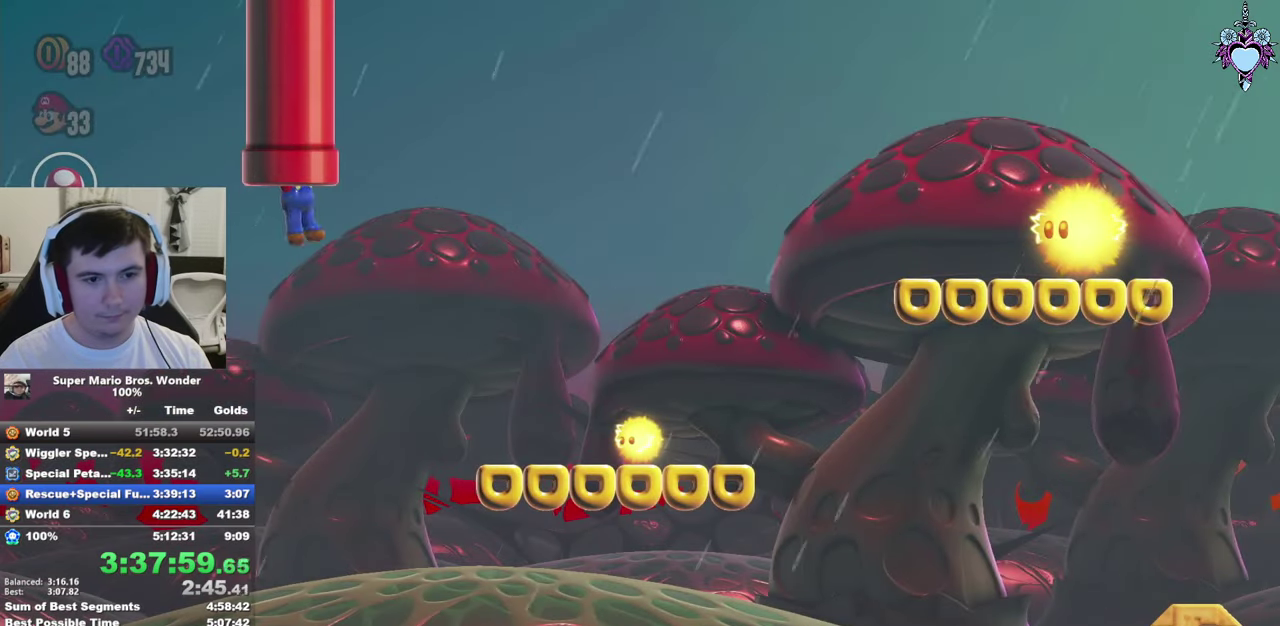
{"buttons": ["SQUARE", "DPAD_RIGHT"], "left_stick": "center", "right_stick": "center", "events": []}
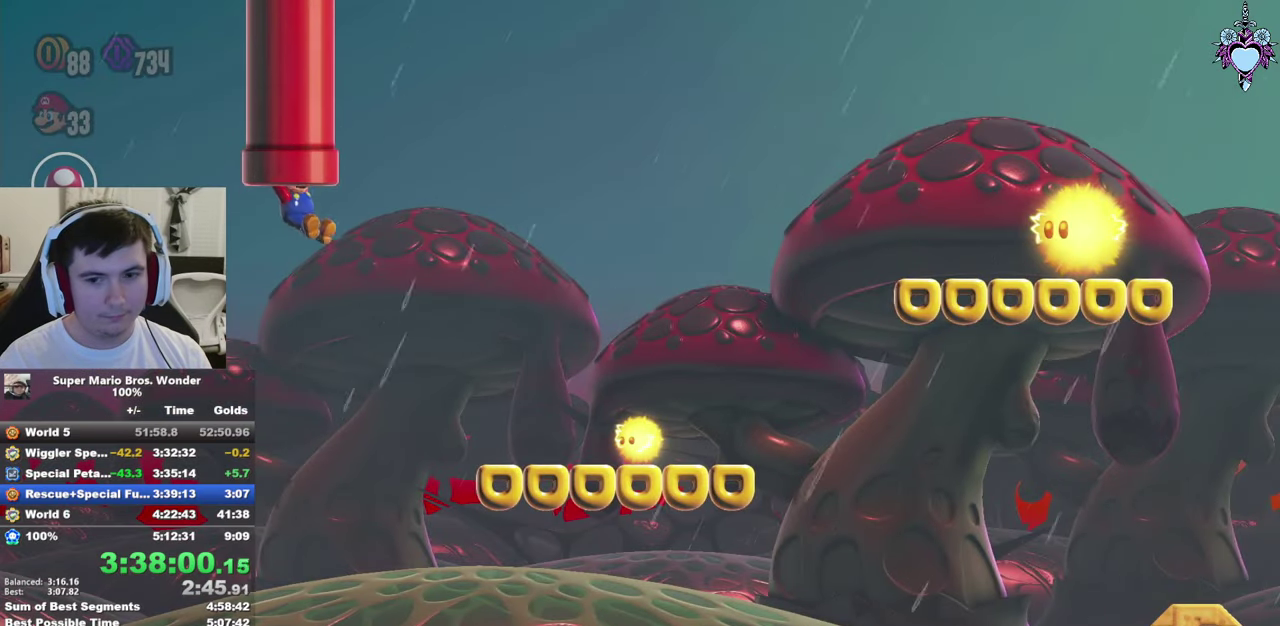
{"buttons": ["SQUARE", "DPAD_RIGHT"], "left_stick": "center", "right_stick": "center", "events": []}
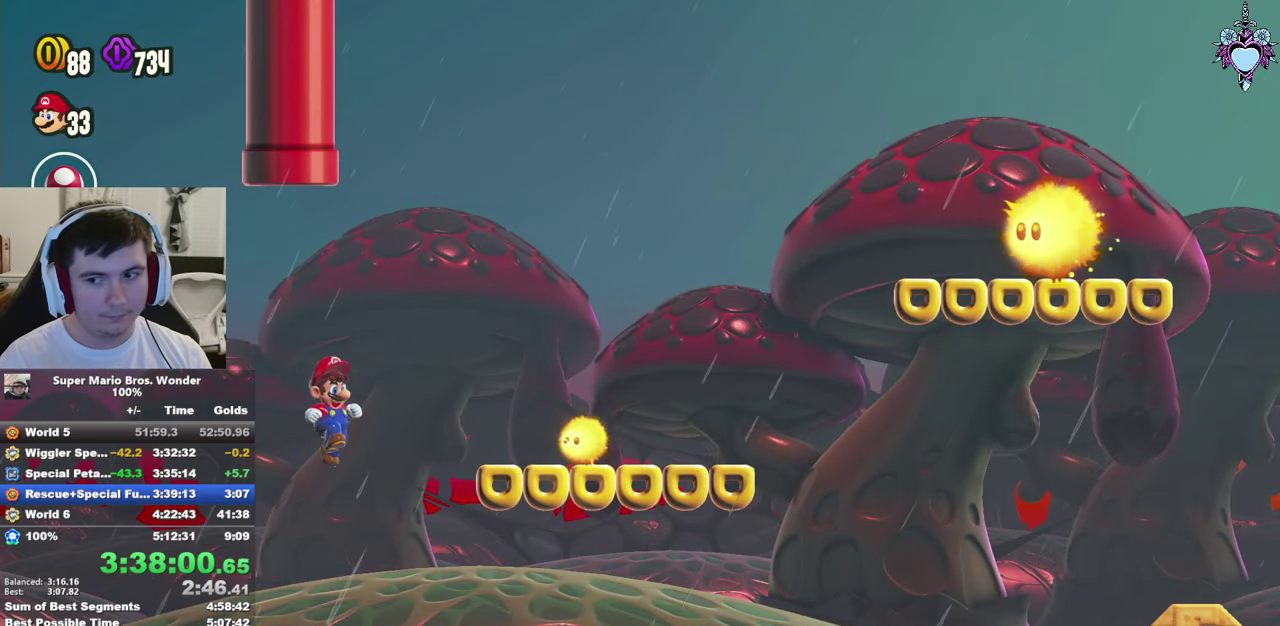
{"buttons": ["SQUARE", "DPAD_RIGHT"], "left_stick": "center", "right_stick": "center", "events": []}
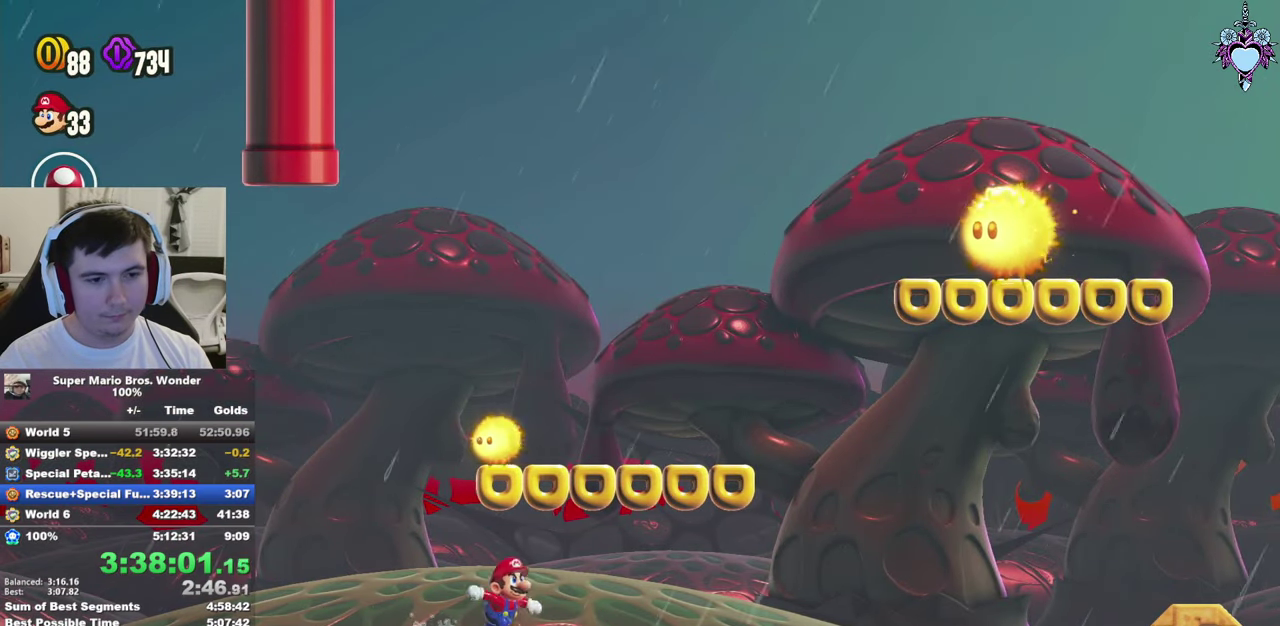
{"buttons": ["SQUARE", "DPAD_RIGHT"], "left_stick": "center", "right_stick": "center", "events": []}
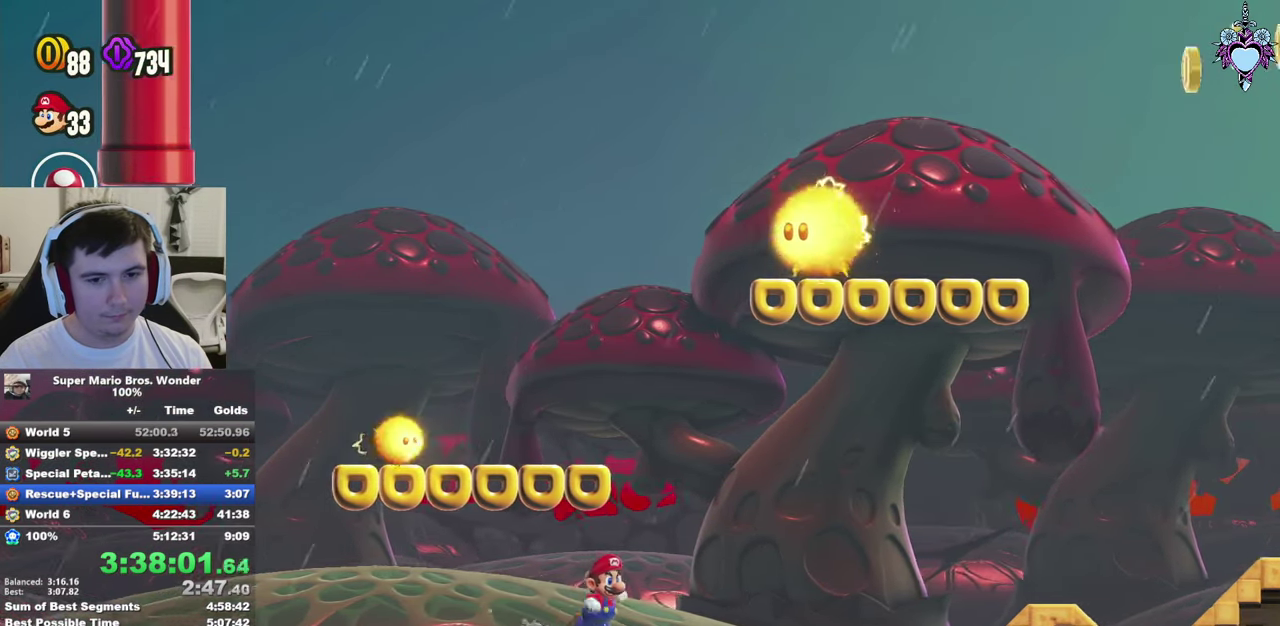
{"buttons": ["SQUARE", "DPAD_RIGHT"], "left_stick": "center", "right_stick": "center", "events": []}
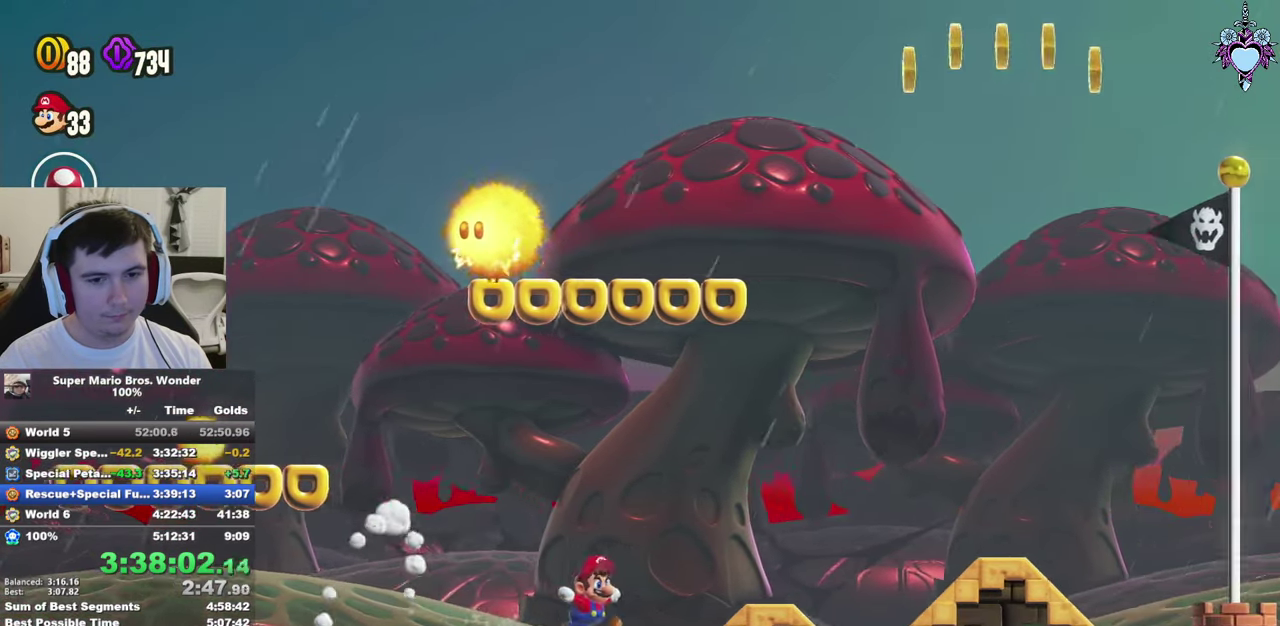
{"buttons": ["SQUARE"], "left_stick": "center", "right_stick": "center", "events": [[217, "DPAD_RIGHT", "up"]]}
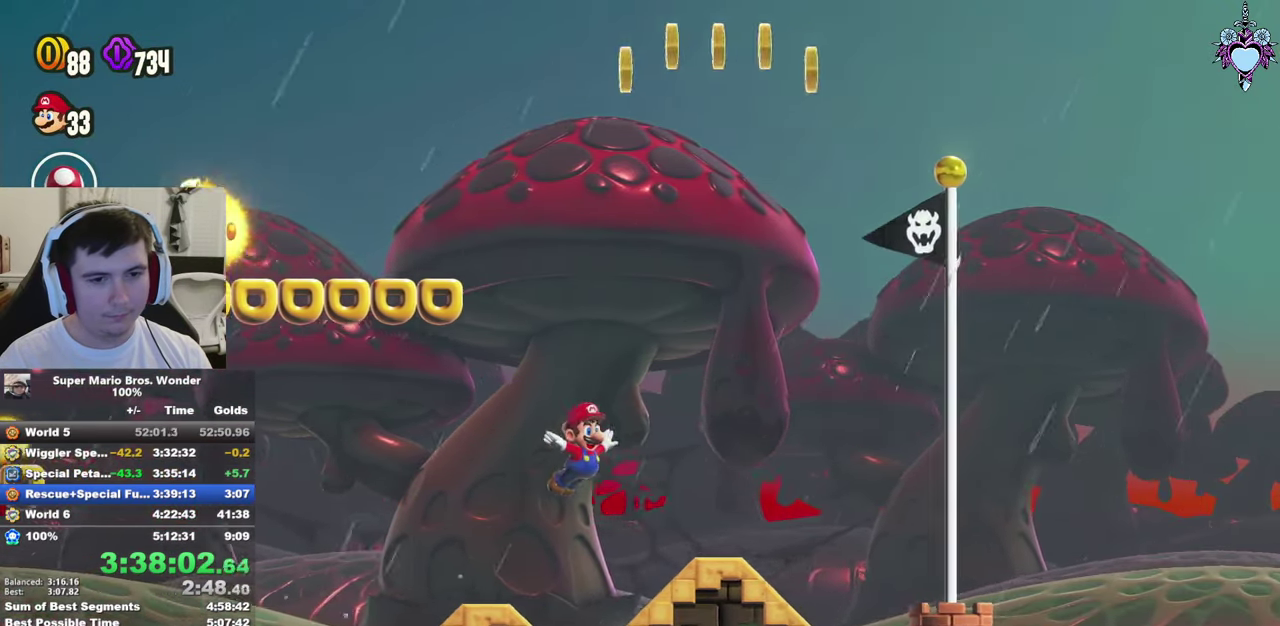
{"buttons": ["SQUARE", "DPAD_RIGHT"], "left_stick": "center", "right_stick": "center", "events": [[50, "DPAD_LEFT", "down"], [167, "R1", "down"], [250, "R1", "up"], [333, "DPAD_LEFT", "up"], [400, "DPAD_RIGHT", "down"]]}
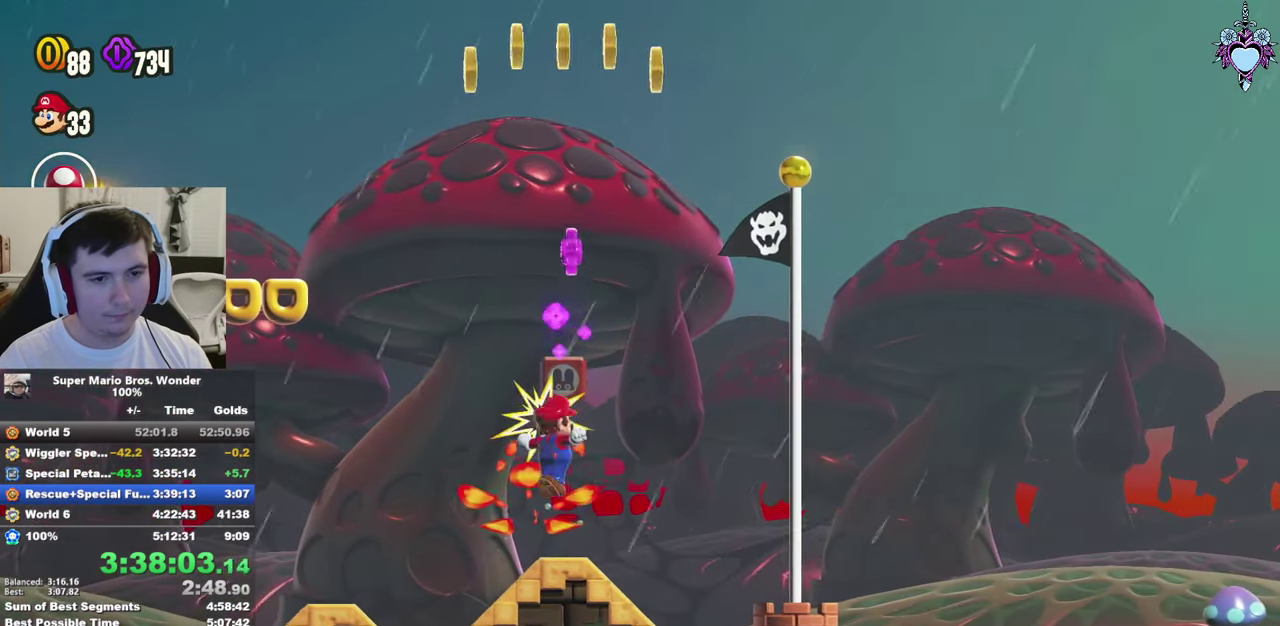
{"buttons": ["CROSS", "SQUARE", "R1", "DPAD_LEFT"], "left_stick": "center", "right_stick": "center"}
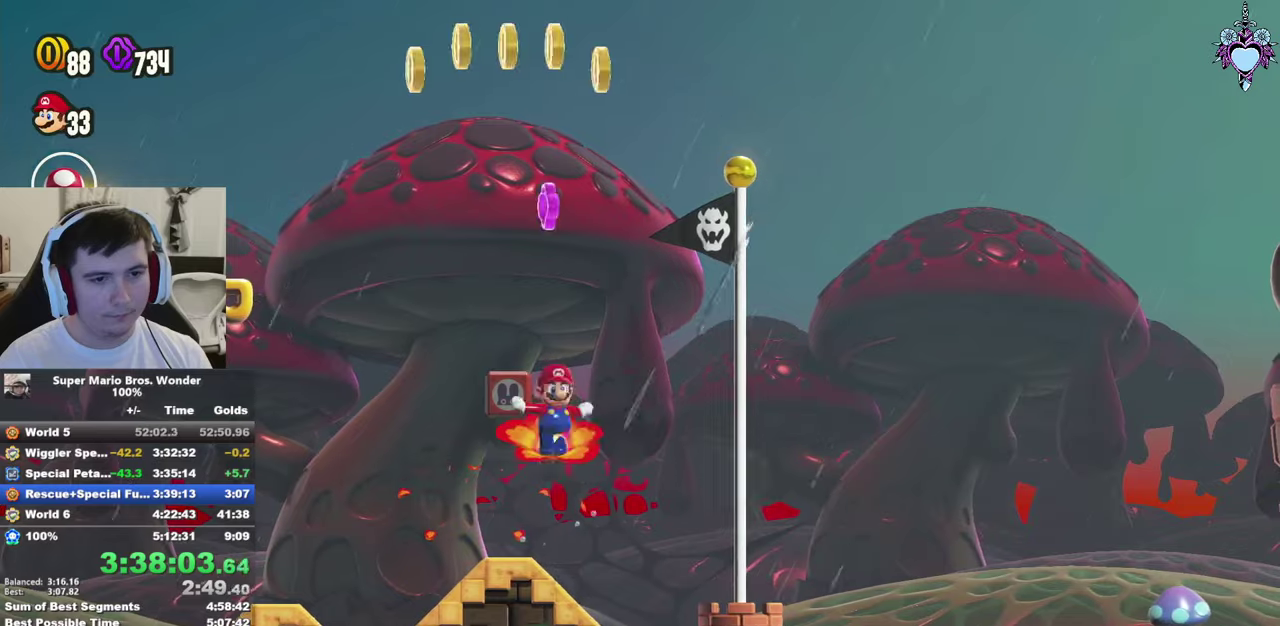
{"buttons": ["SQUARE", "DPAD_RIGHT"], "left_stick": "center", "right_stick": "center"}
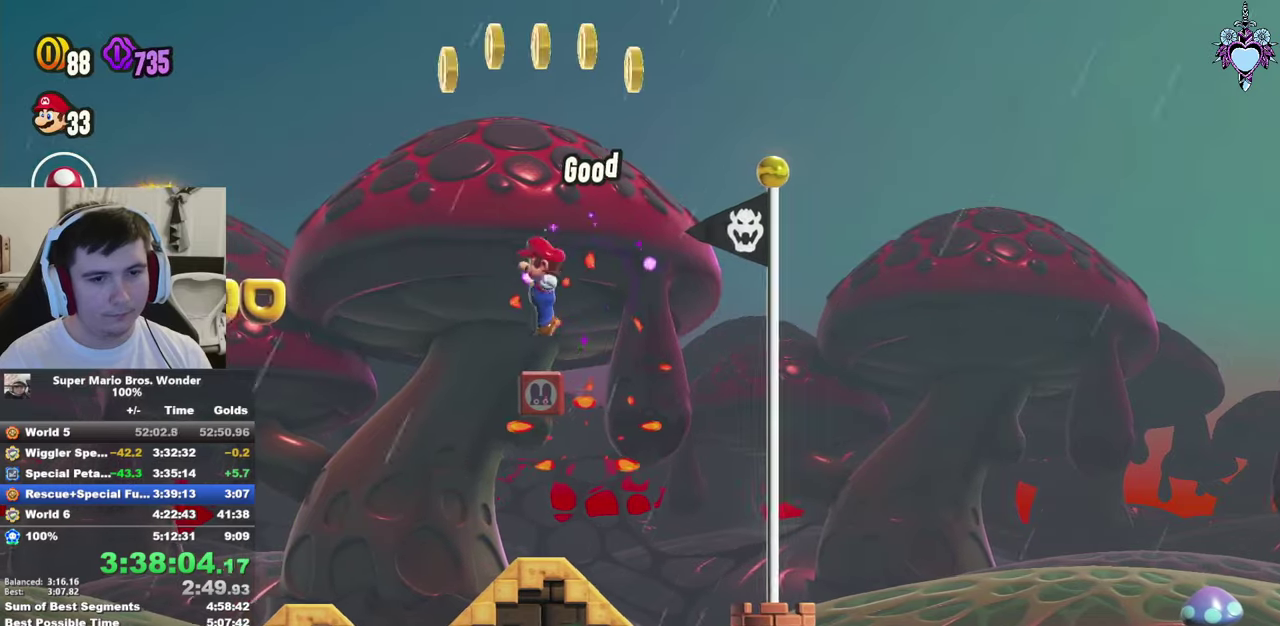
{"buttons": ["CROSS", "SQUARE", "DPAD_RIGHT"], "left_stick": "center", "right_stick": "center"}
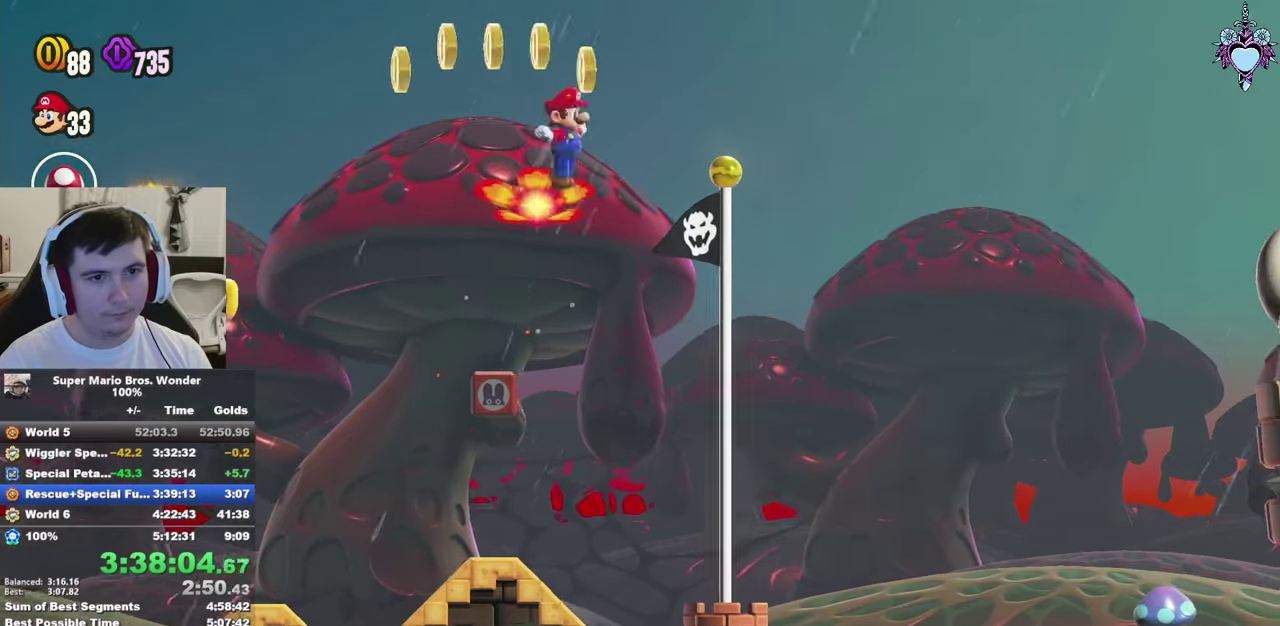
{"buttons": [], "left_stick": "center", "right_stick": "center"}